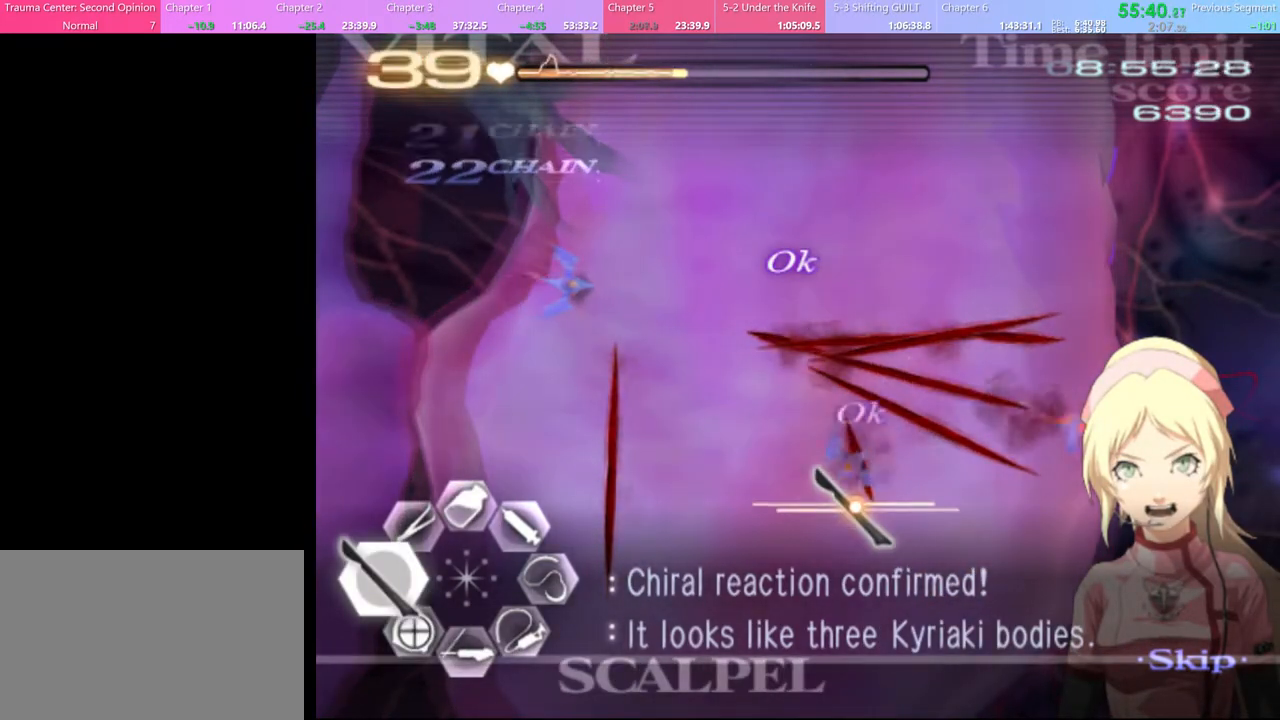
Gameplay with keyboard and mouse; each line is a JSON object with the keys and mouse buttons held at the frame after it. "events" lists presses ("down") and releases ("up") of "a", "alt", "c", "d", "e", "f", "q", "r", "s", "shift", "space", "v", "w", "mouse_left", "mouse_wheel", "mouse_right", "mouse_mb4" and "mouse_mb5" between this image and that frame as [ms after this image, input, new state], when the widget could be followed in between. "mouse_left", "mouse_wheel", "mouse_right", "mouse_mb4", "mouse_mb5" = the "left", "wheel", "right", "mb4", "mb5" buttons of the "mouse" list. No other keys are recorded. "wheel" means that the mouse wheel is clicked or scrolled. Mouse movement is not recorded.
{"keys": ["s"], "mouse": ["left"], "events": [[200, "a", "up"], [267, "s", "down"], [467, "mouse_left", "down"]]}
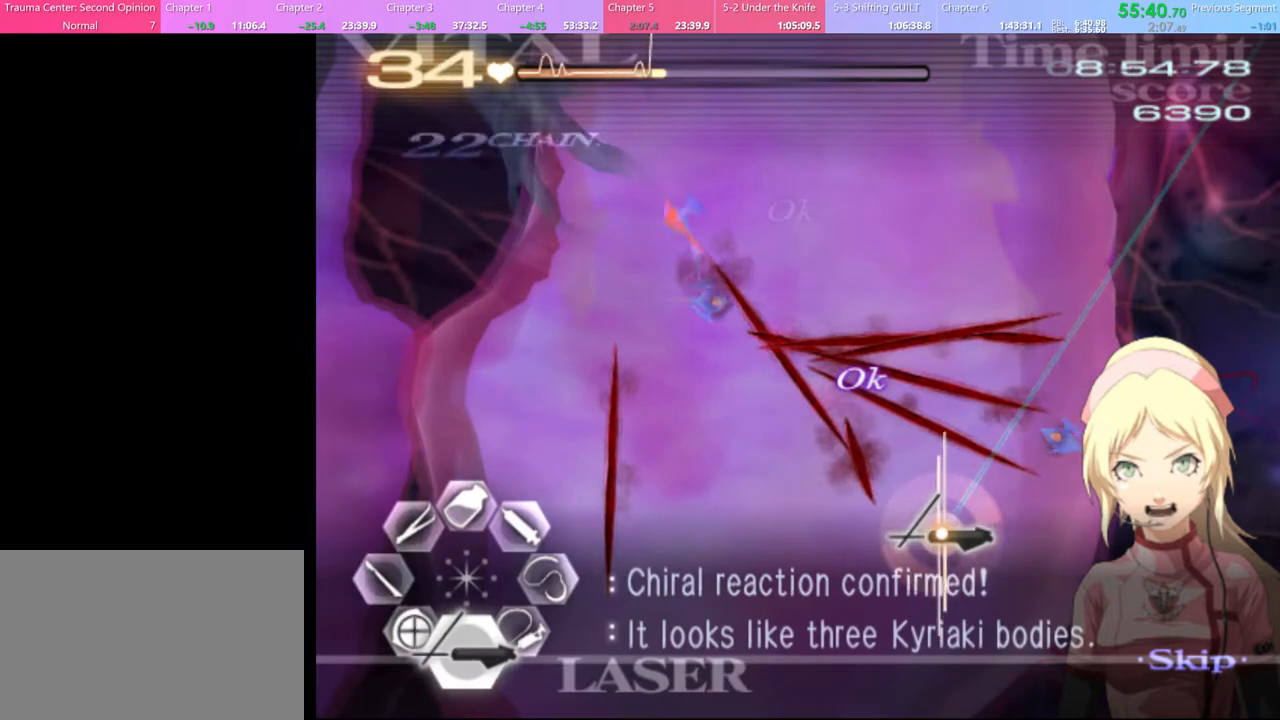
{"keys": ["s"], "mouse": ["left"], "events": []}
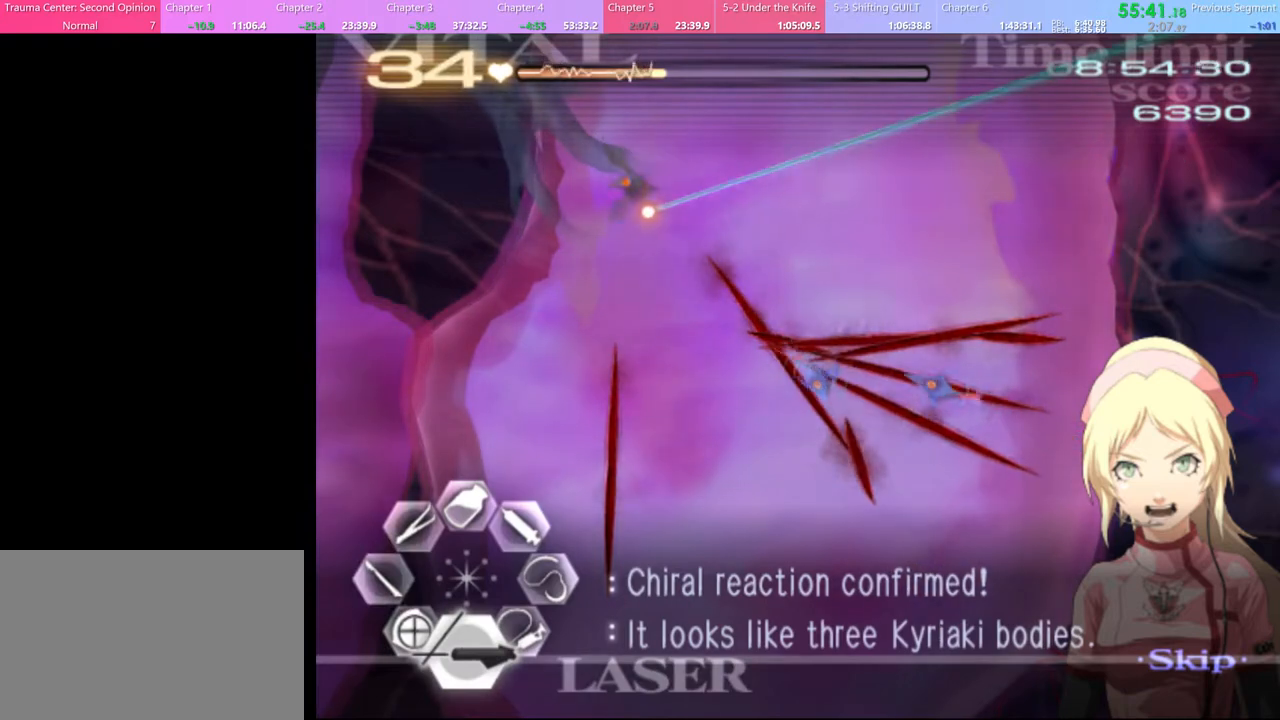
{"keys": ["s"], "mouse": ["left"], "events": [[67, "mouse_left", "up"], [167, "mouse_left", "down"]]}
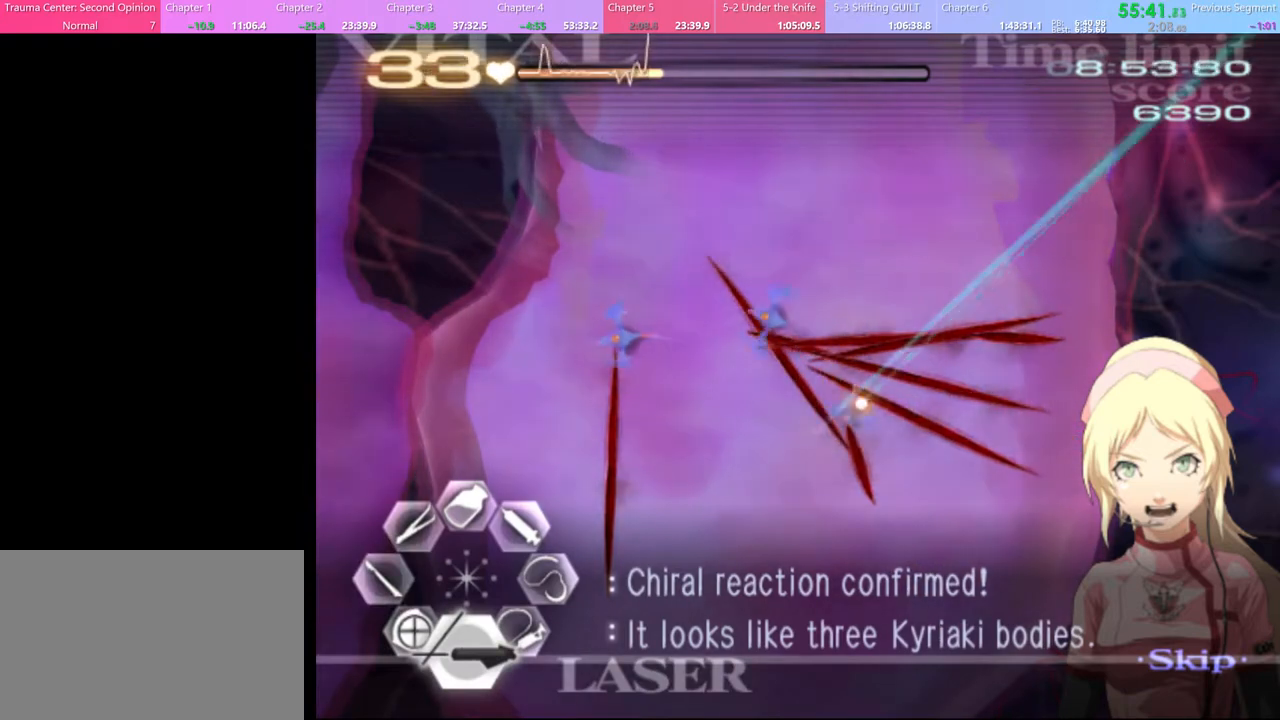
{"keys": ["s"], "mouse": ["left"], "events": []}
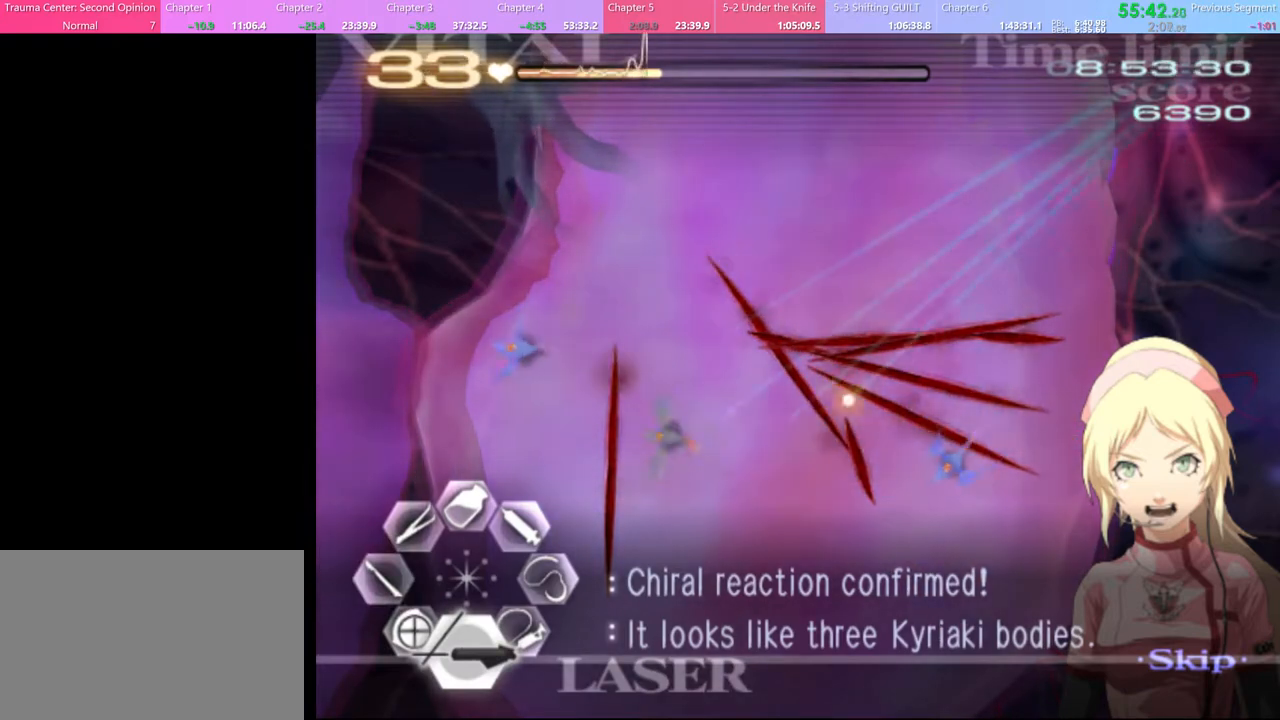
{"keys": ["s"], "mouse": ["left"], "events": []}
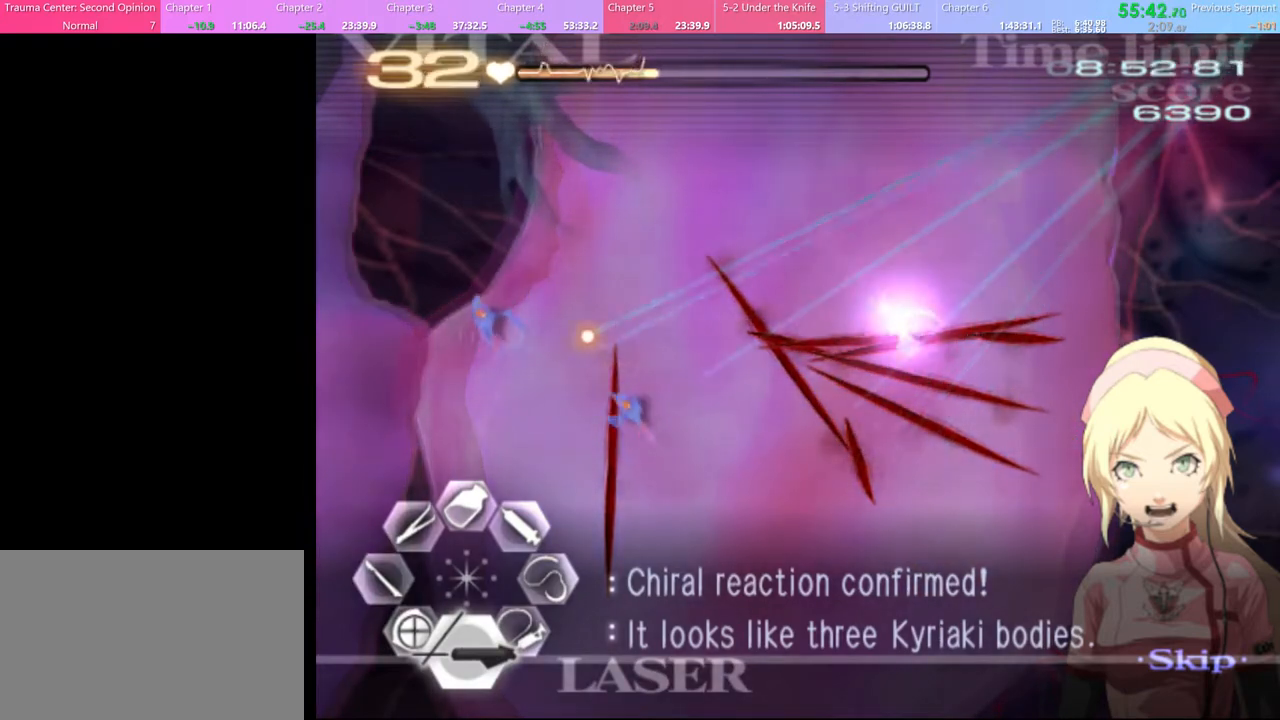
{"keys": ["s"], "mouse": ["left"], "events": []}
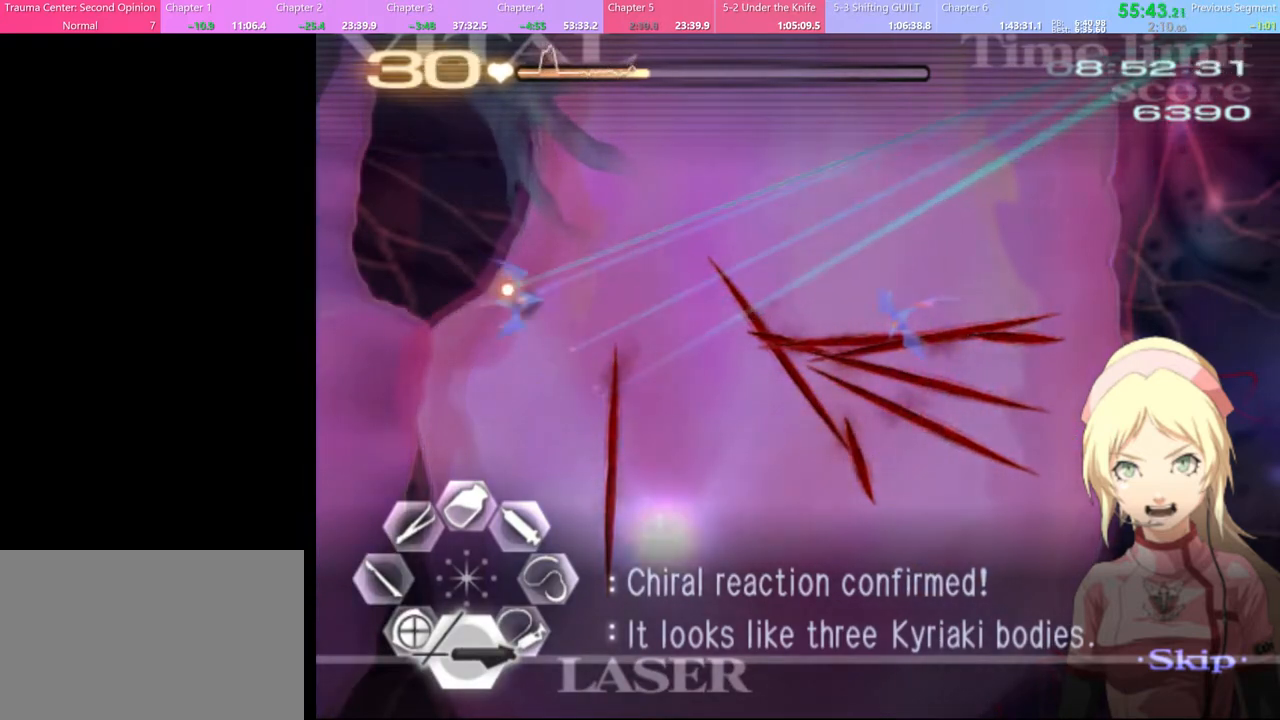
{"keys": ["d"], "mouse": ["left"], "events": [[200, "mouse_left", "up"], [233, "s", "up"], [300, "d", "down"], [400, "mouse_left", "down"]]}
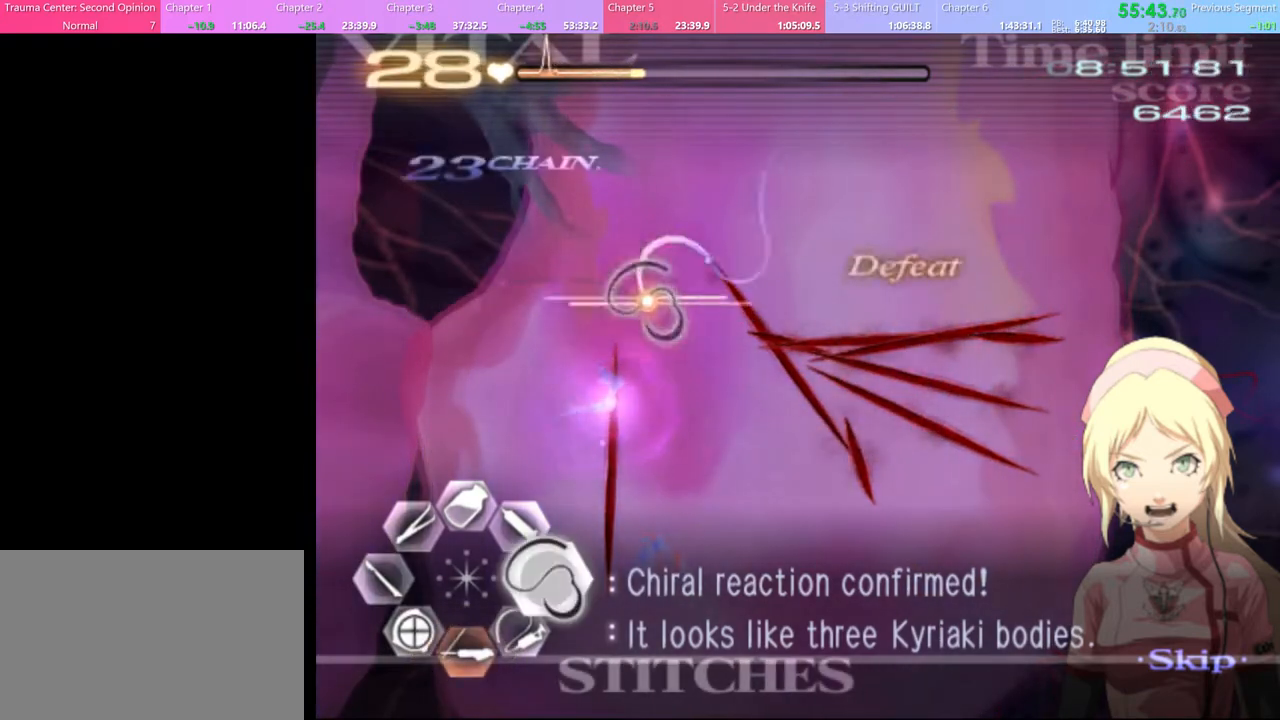
{"keys": ["w"], "mouse": ["left"], "events": [[133, "mouse_left", "up"], [167, "d", "up"], [200, "w", "down"], [300, "mouse_left", "down"]]}
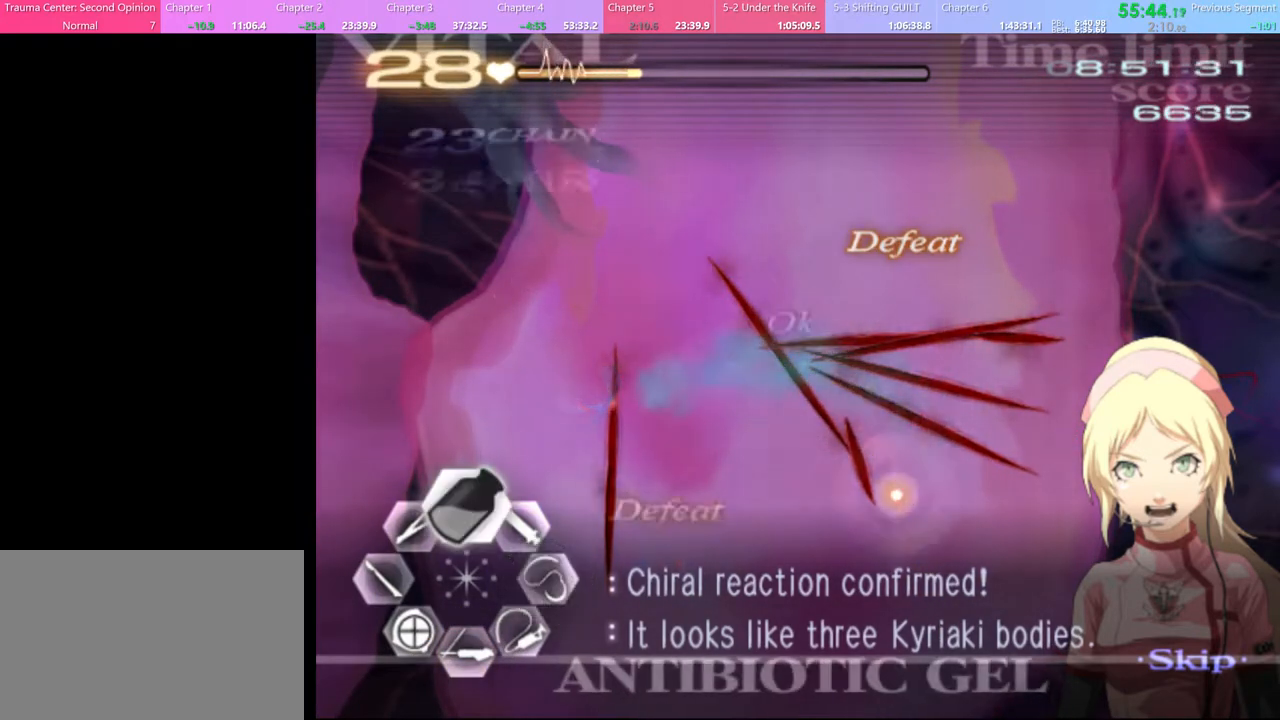
{"keys": ["w"], "mouse": ["left"], "events": []}
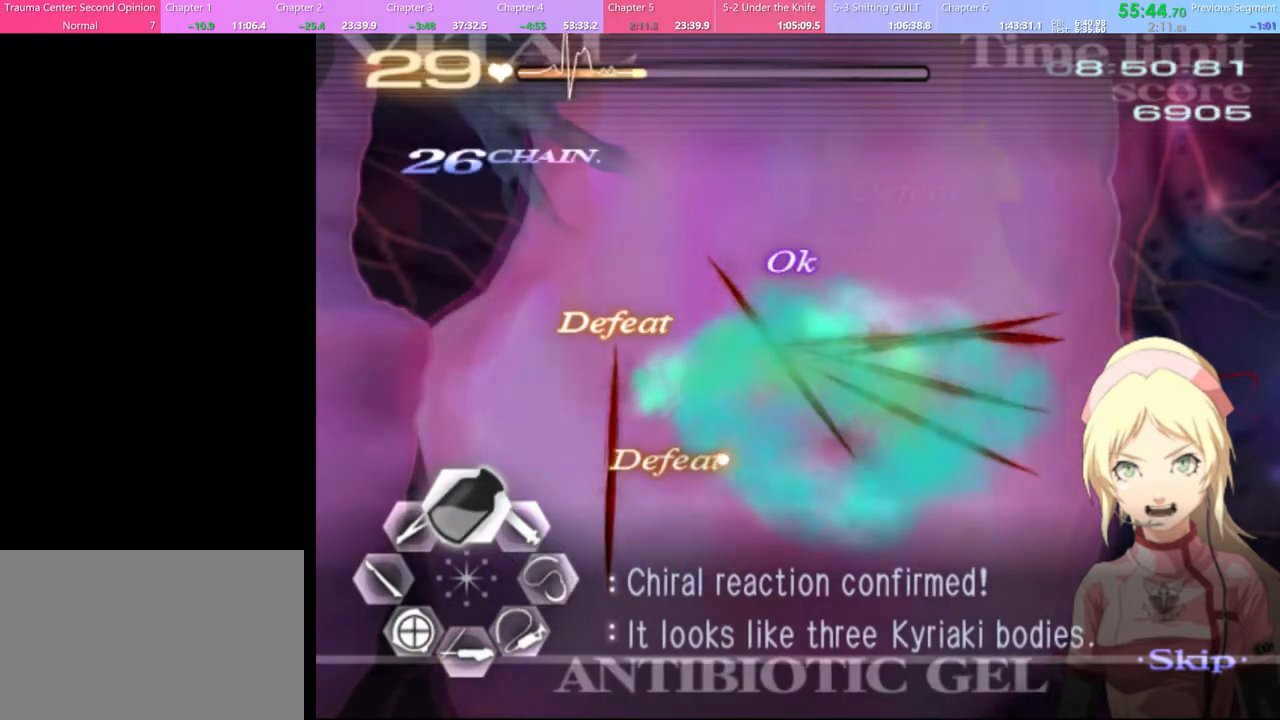
{"keys": ["d"], "mouse": ["left"], "events": [[33, "mouse_left", "up"], [100, "w", "up"], [133, "d", "down"], [200, "mouse_left", "down"]]}
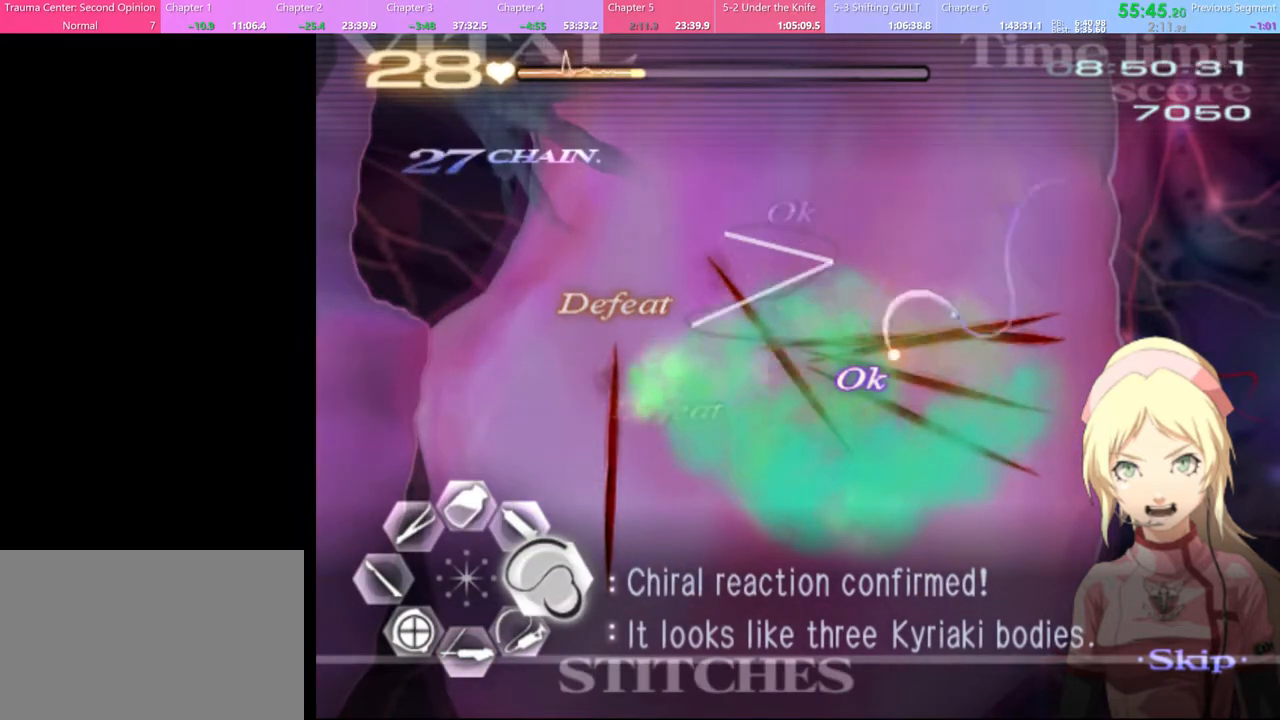
{"keys": ["d"], "mouse": ["left"], "events": [[200, "mouse_left", "up"], [300, "mouse_left", "down"]]}
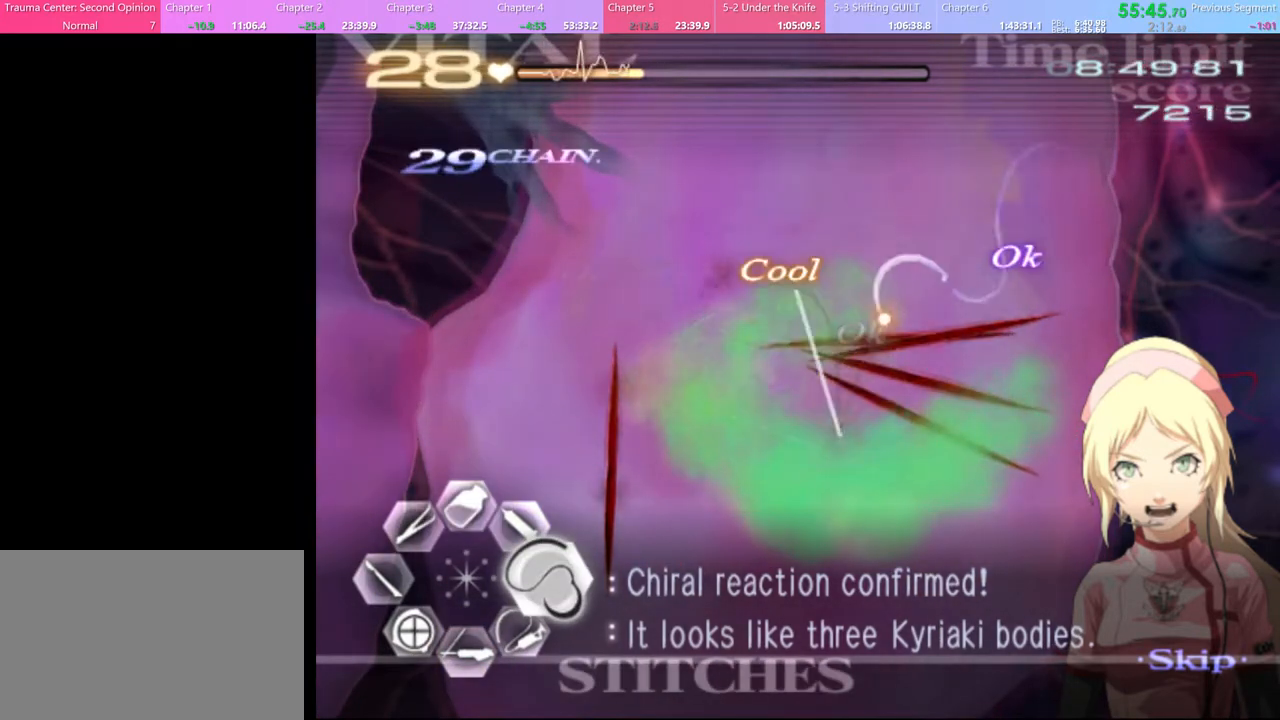
{"keys": ["d"], "mouse": ["left"], "events": [[300, "mouse_left", "up"], [400, "mouse_left", "down"]]}
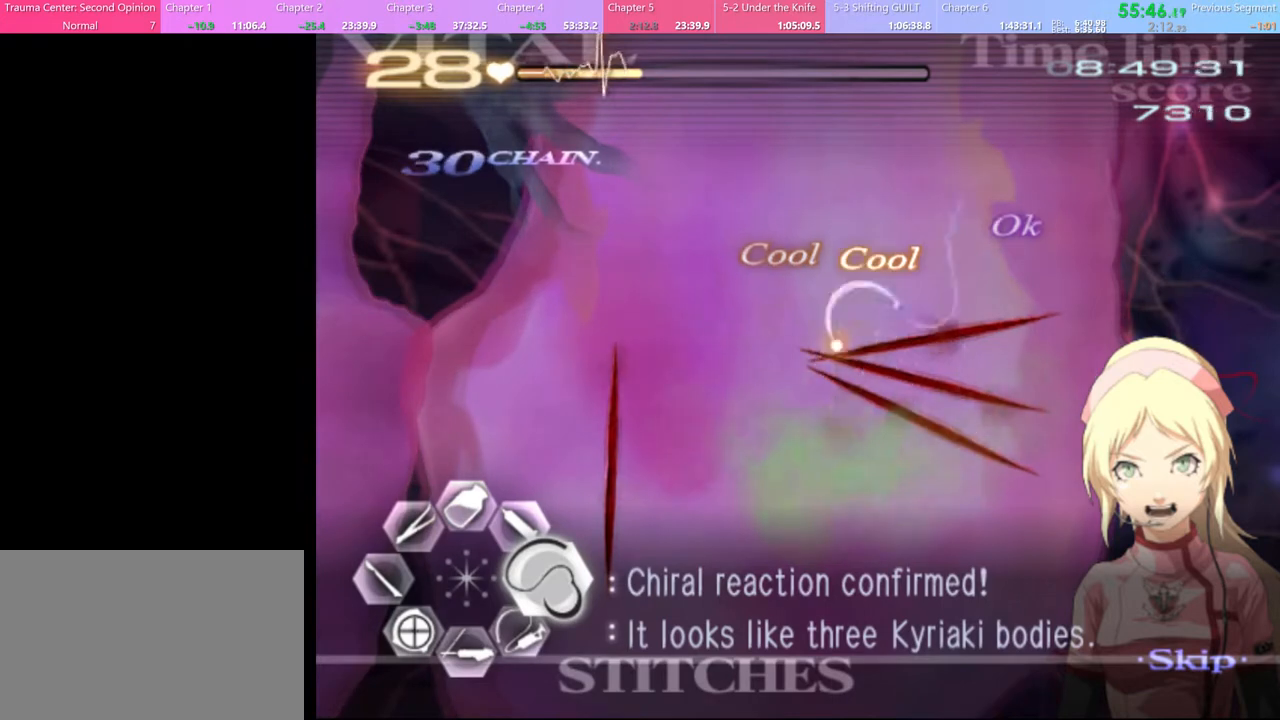
{"keys": ["d"], "mouse": ["left"], "events": []}
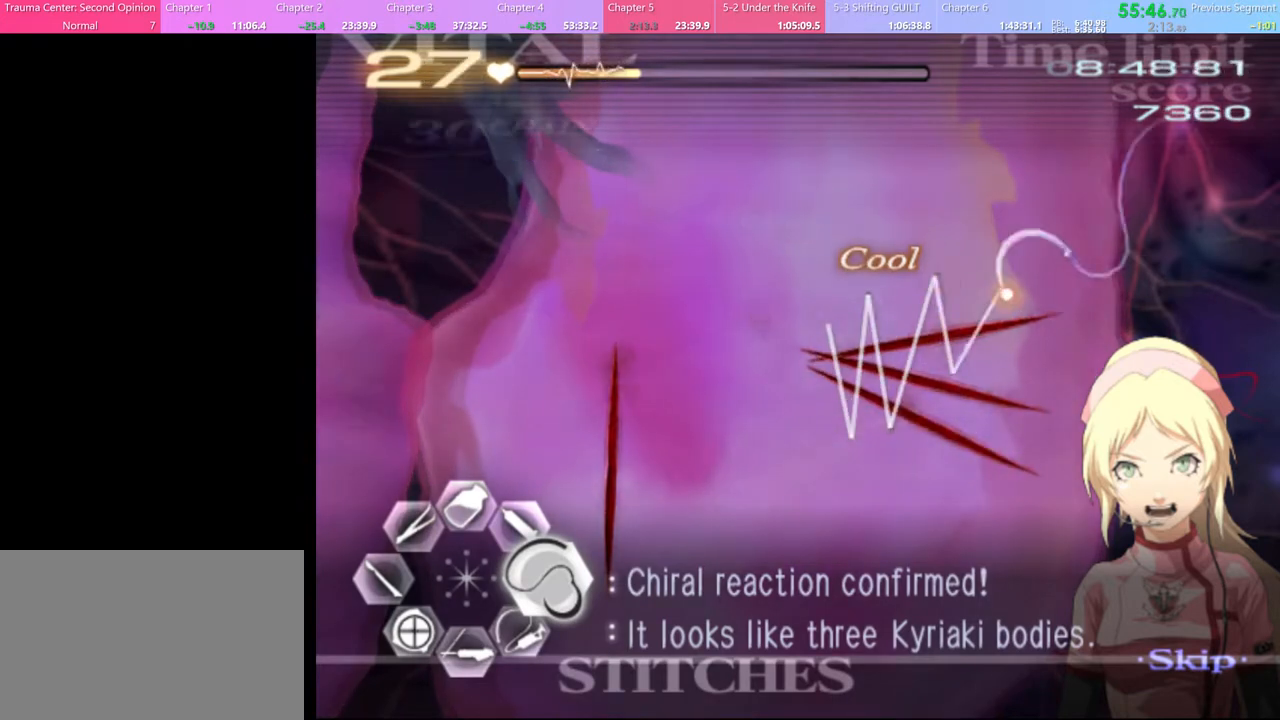
{"keys": ["d"], "mouse": ["left"], "events": [[33, "mouse_left", "up"], [133, "mouse_left", "down"]]}
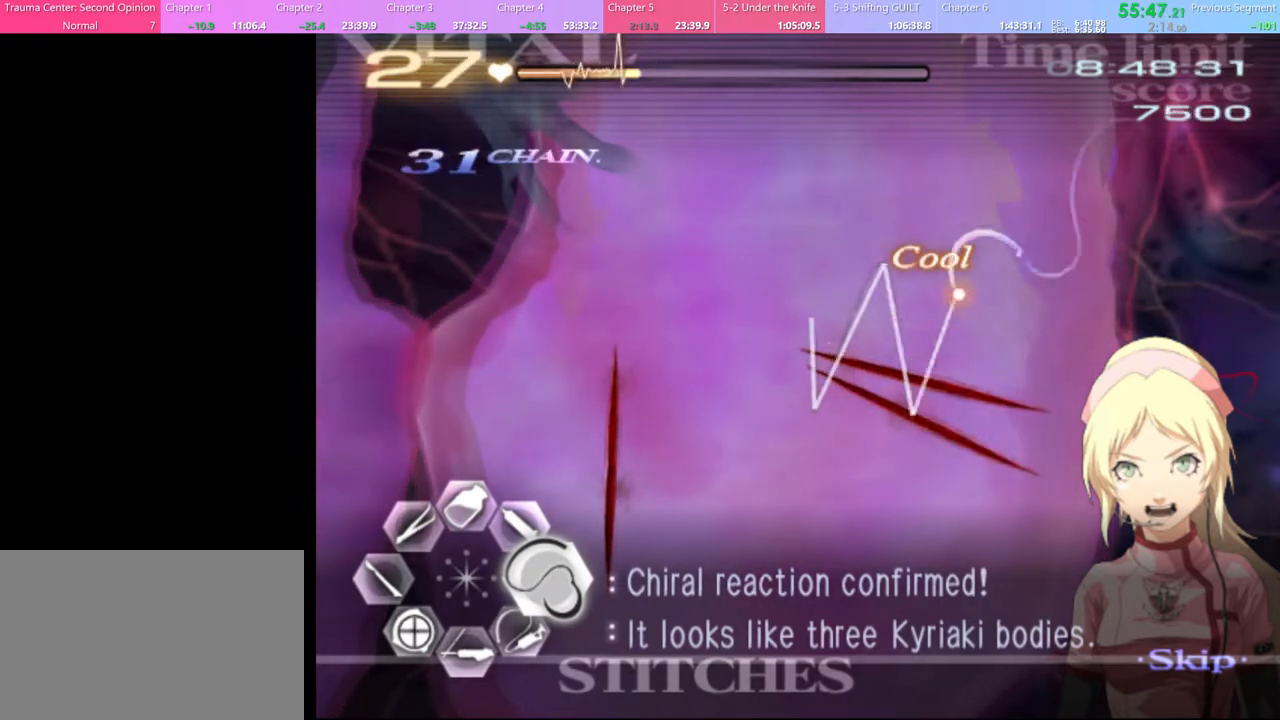
{"keys": ["d"], "mouse": ["left"], "events": [[133, "mouse_left", "up"], [233, "mouse_left", "down"]]}
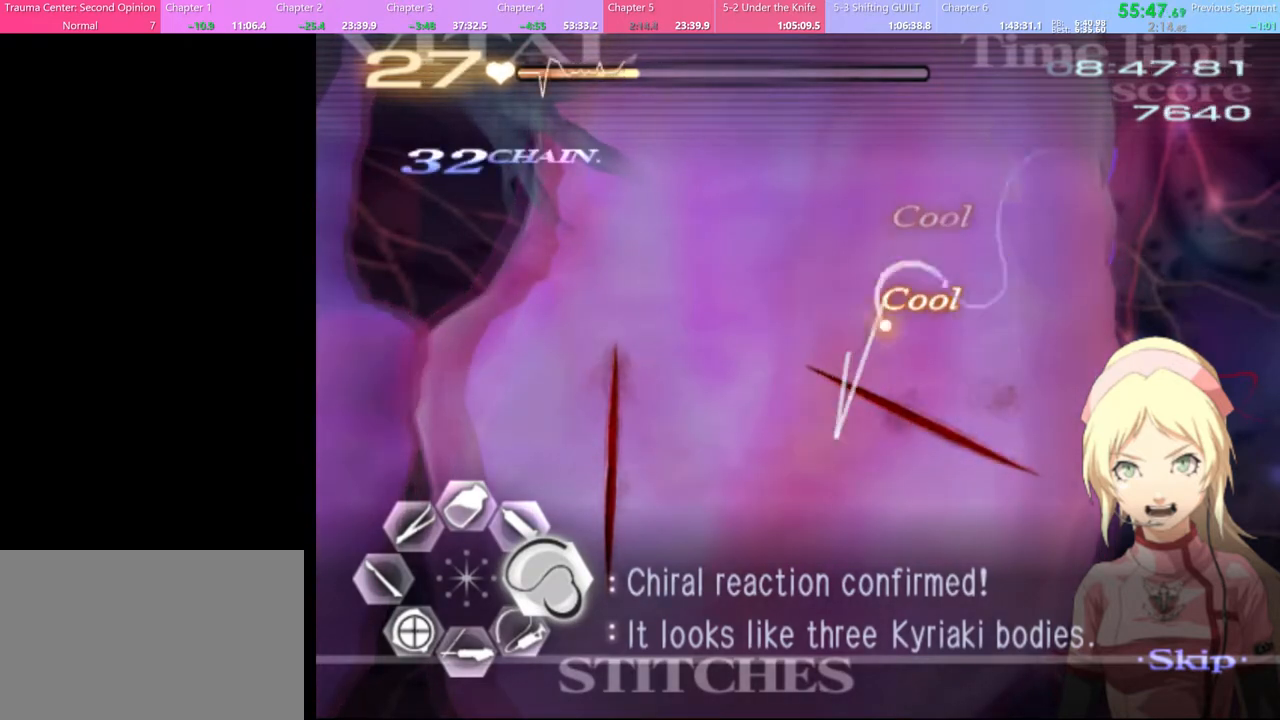
{"keys": ["d", "w"], "mouse": [], "events": [[300, "mouse_left", "up"], [400, "w", "down"]]}
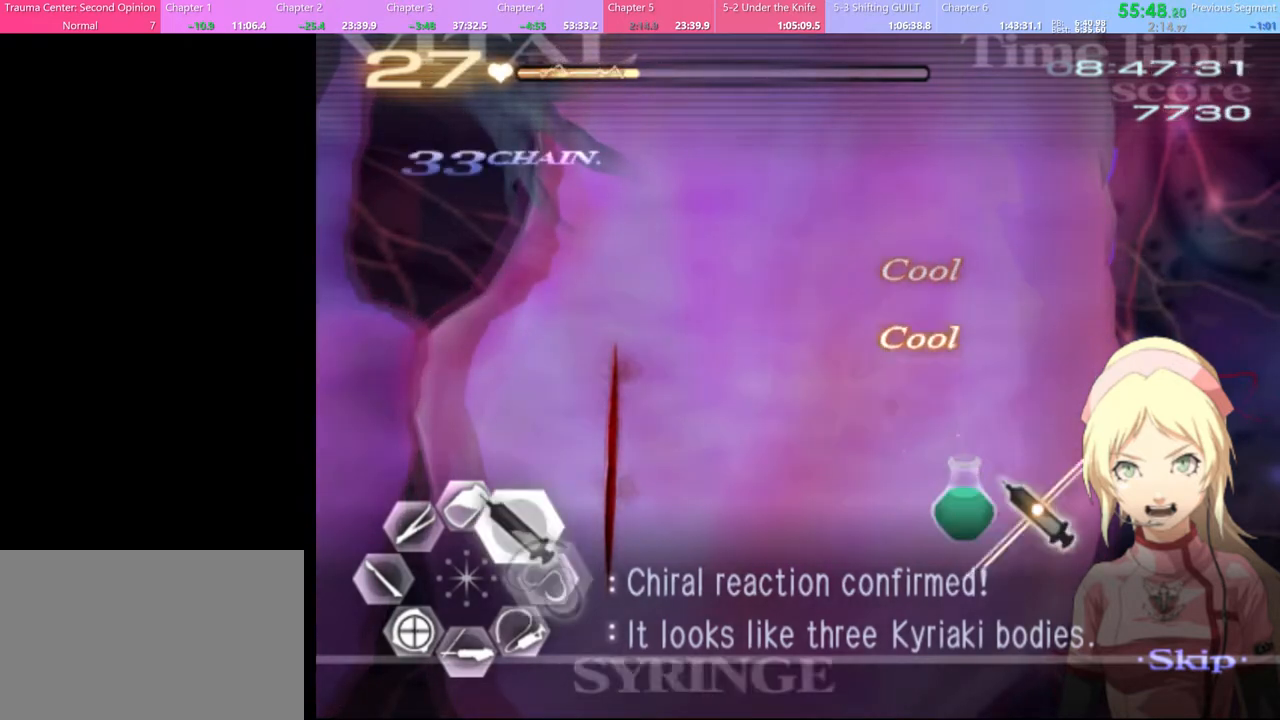
{"keys": ["d", "w"], "mouse": ["left"], "events": [[67, "mouse_left", "down"], [300, "mouse_left", "up"], [367, "mouse_left", "down"]]}
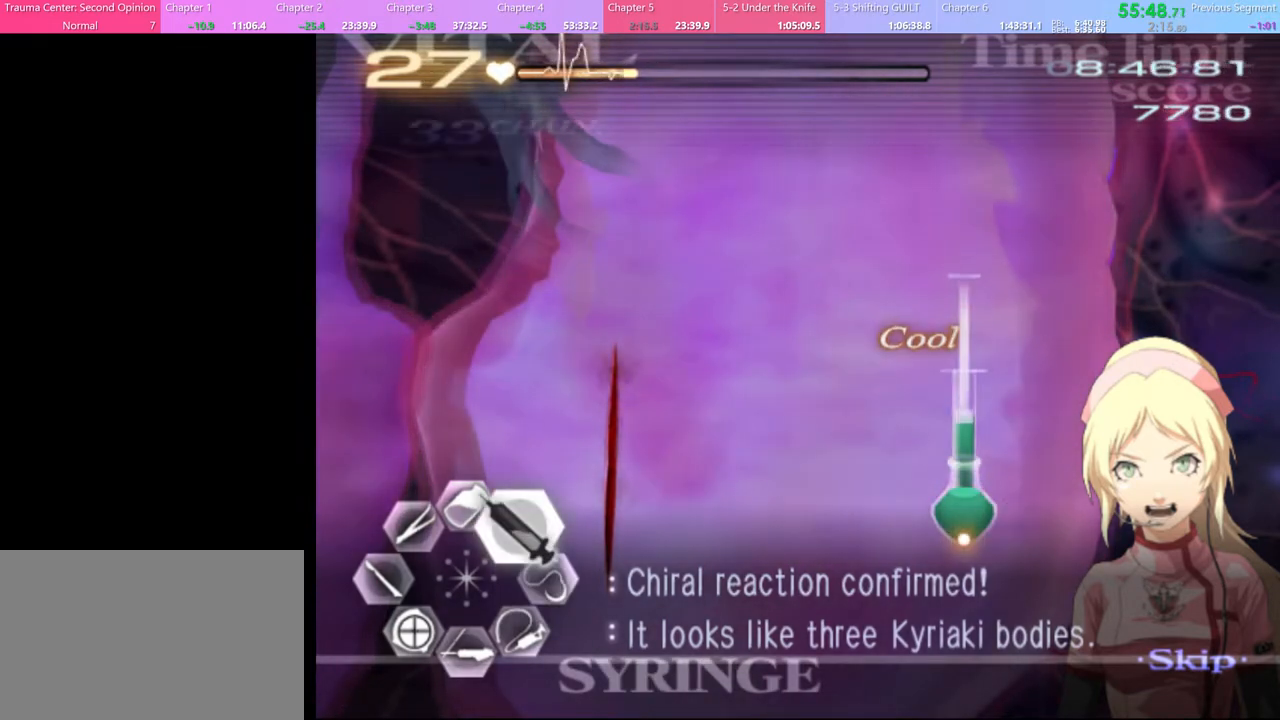
{"keys": ["d", "w"], "mouse": ["left"], "events": [[200, "mouse_left", "up"], [267, "mouse_left", "down"]]}
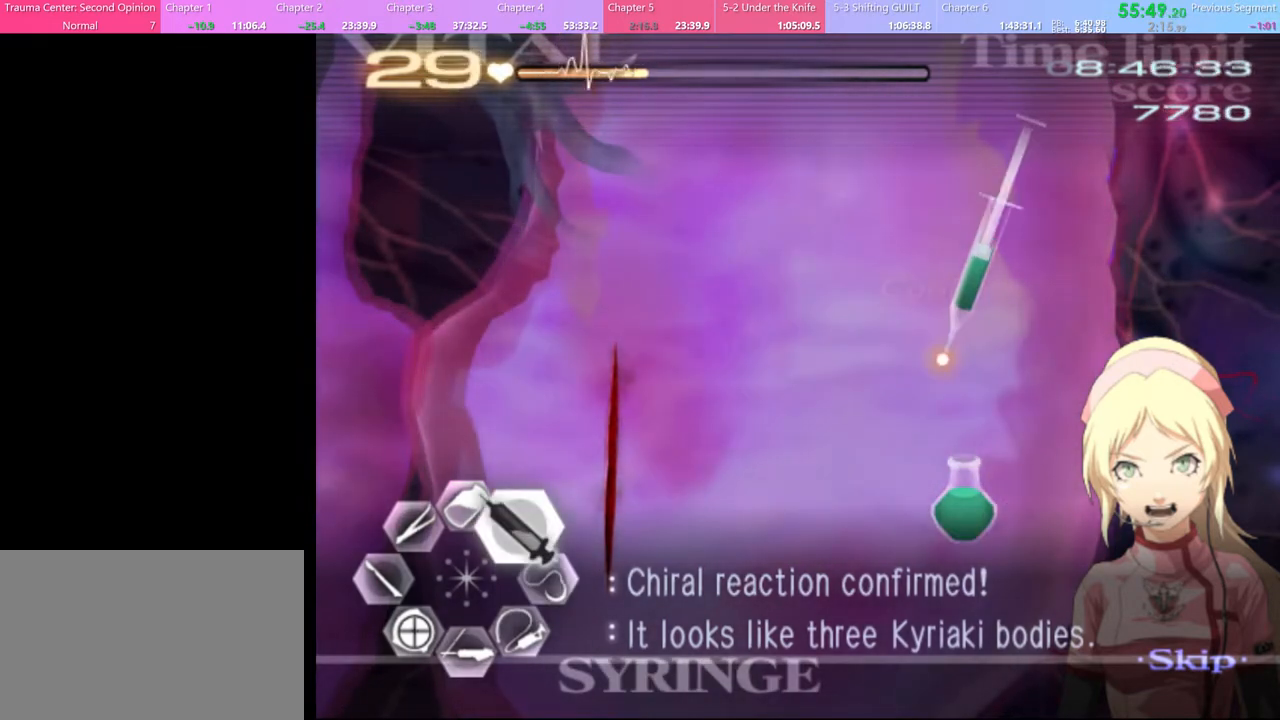
{"keys": ["d", "w"], "mouse": ["left"], "events": []}
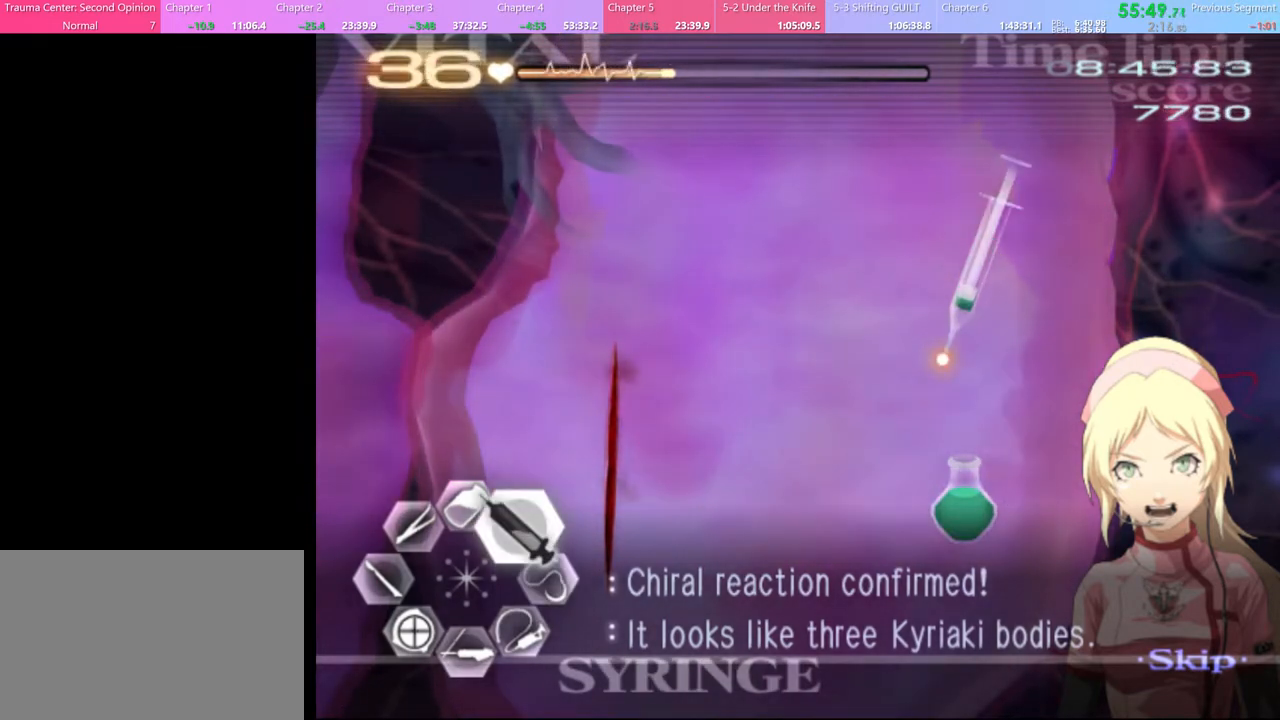
{"keys": ["d", "w"], "mouse": ["left"], "events": [[67, "mouse_left", "up"], [200, "mouse_left", "down"]]}
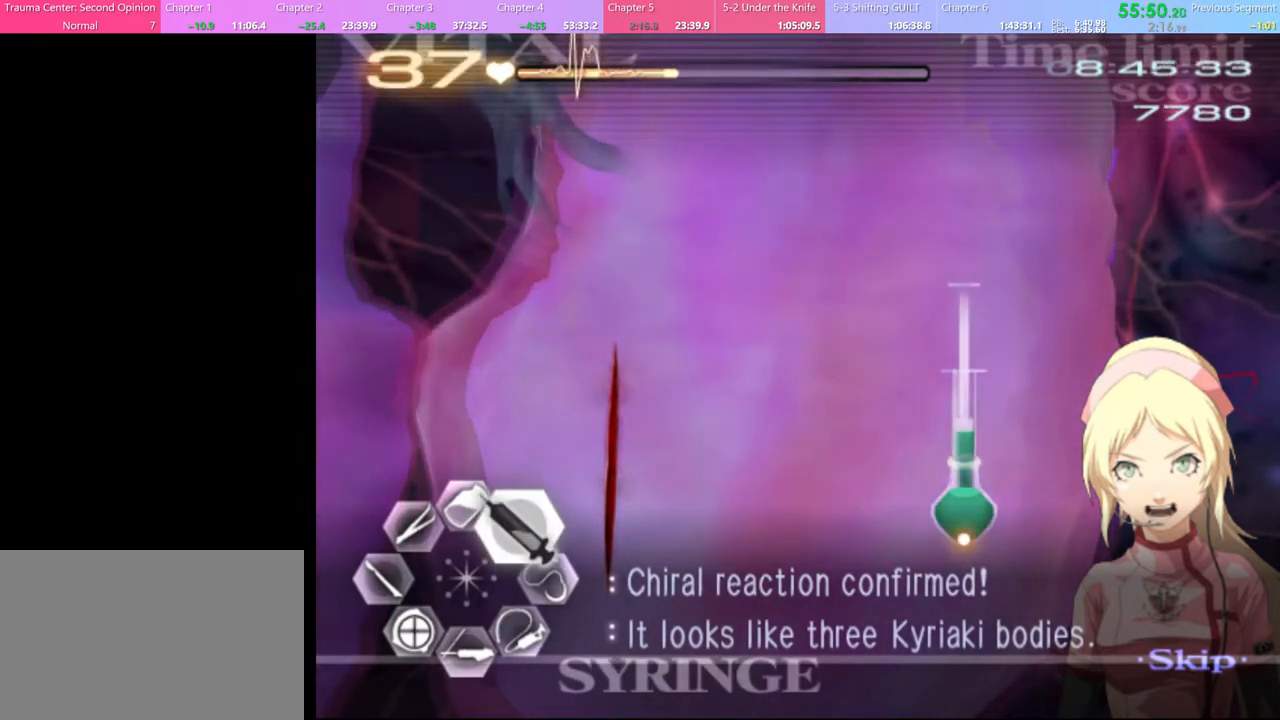
{"keys": ["d", "w"], "mouse": ["left"], "events": [[133, "mouse_left", "up"], [233, "mouse_left", "down"]]}
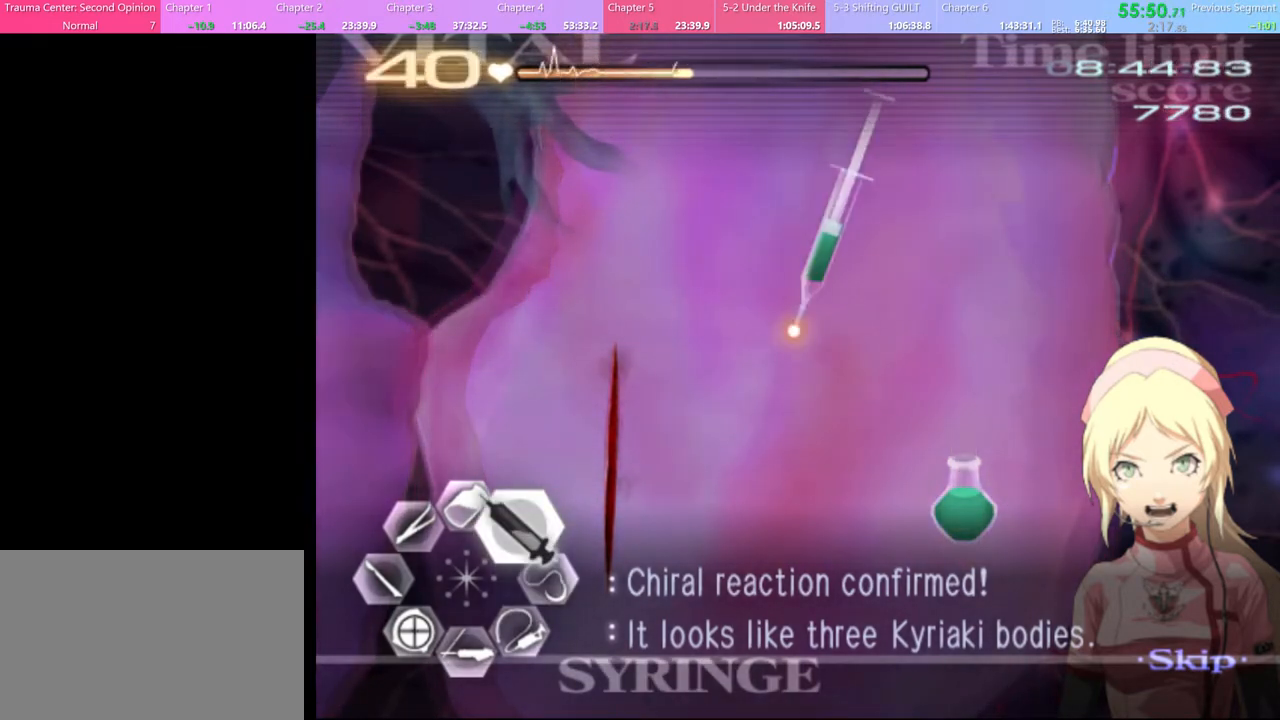
{"keys": ["d"], "mouse": [], "events": [[467, "w", "up"], [500, "mouse_left", "up"]]}
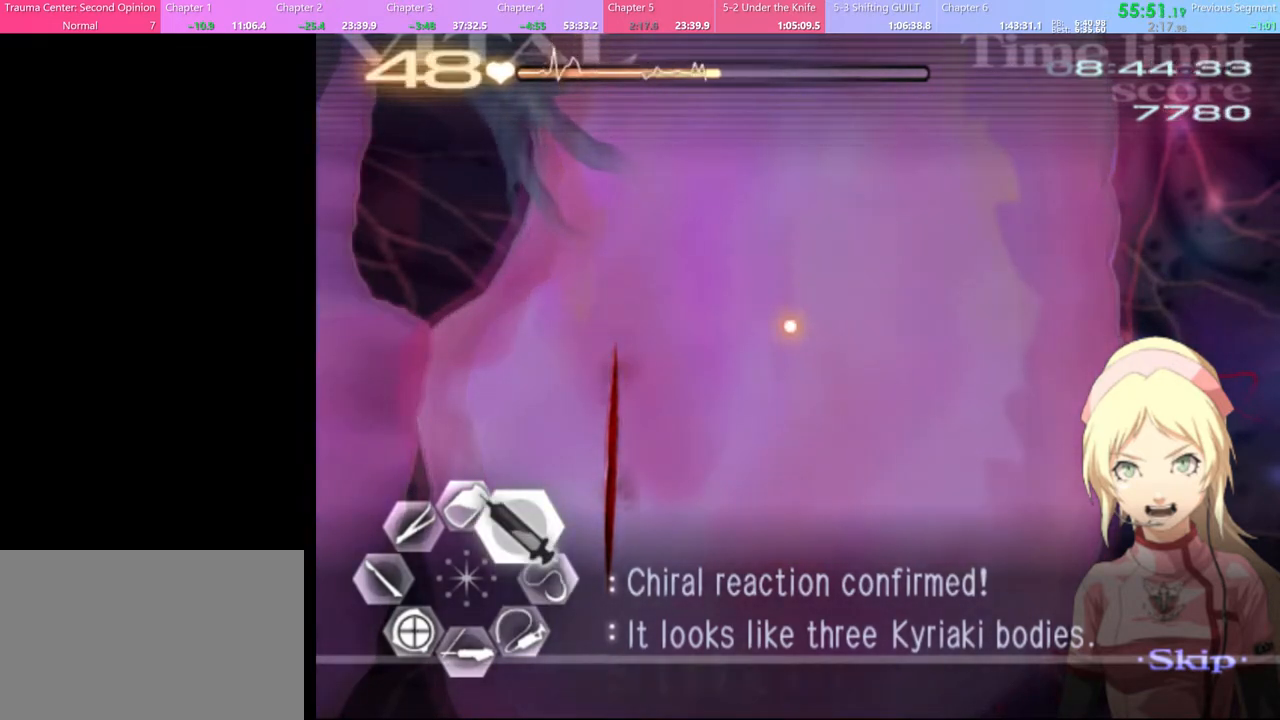
{"keys": ["d"], "mouse": ["left"], "events": [[133, "mouse_left", "down"]]}
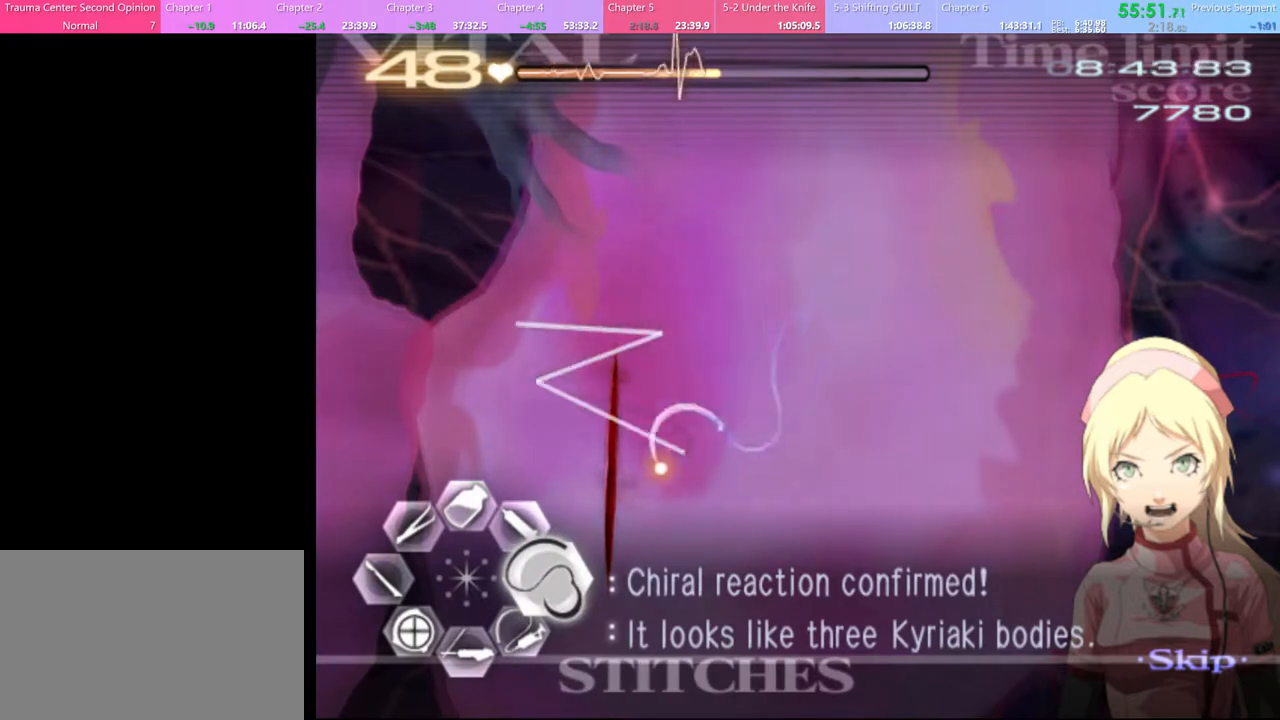
{"keys": ["d"], "mouse": [], "events": [[267, "mouse_left", "up"]]}
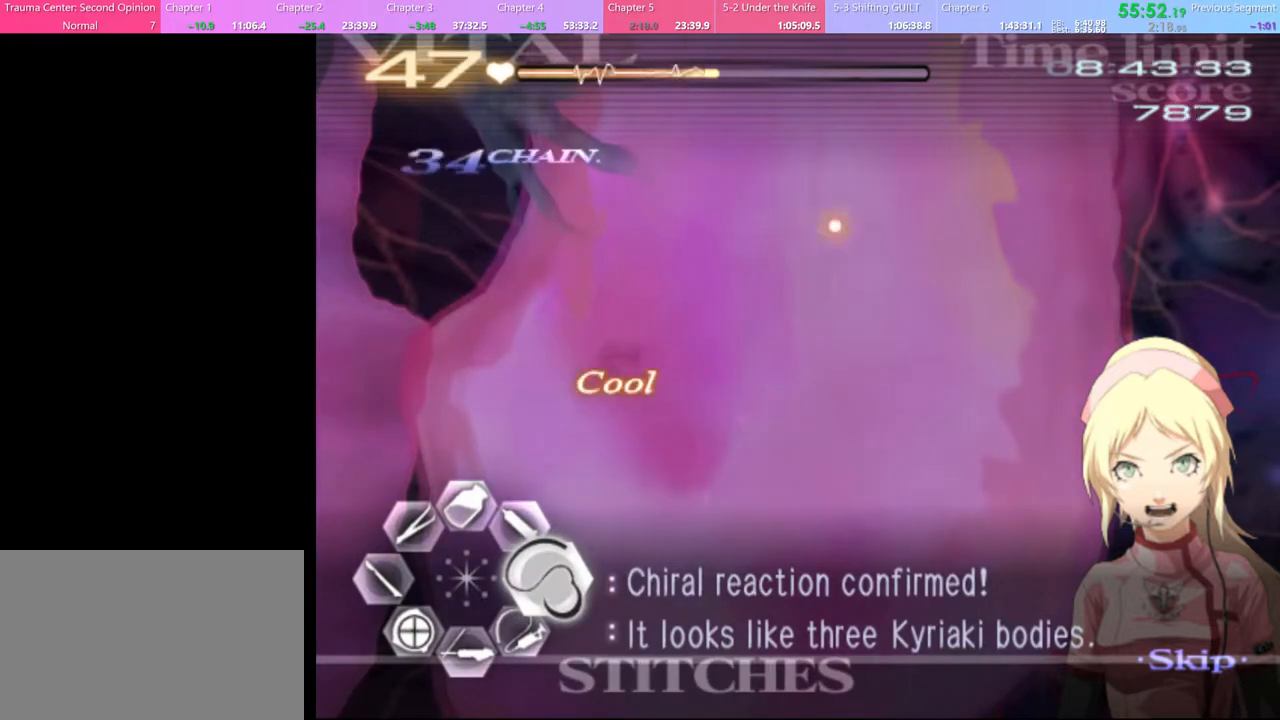
{"keys": ["d"], "mouse": [], "events": []}
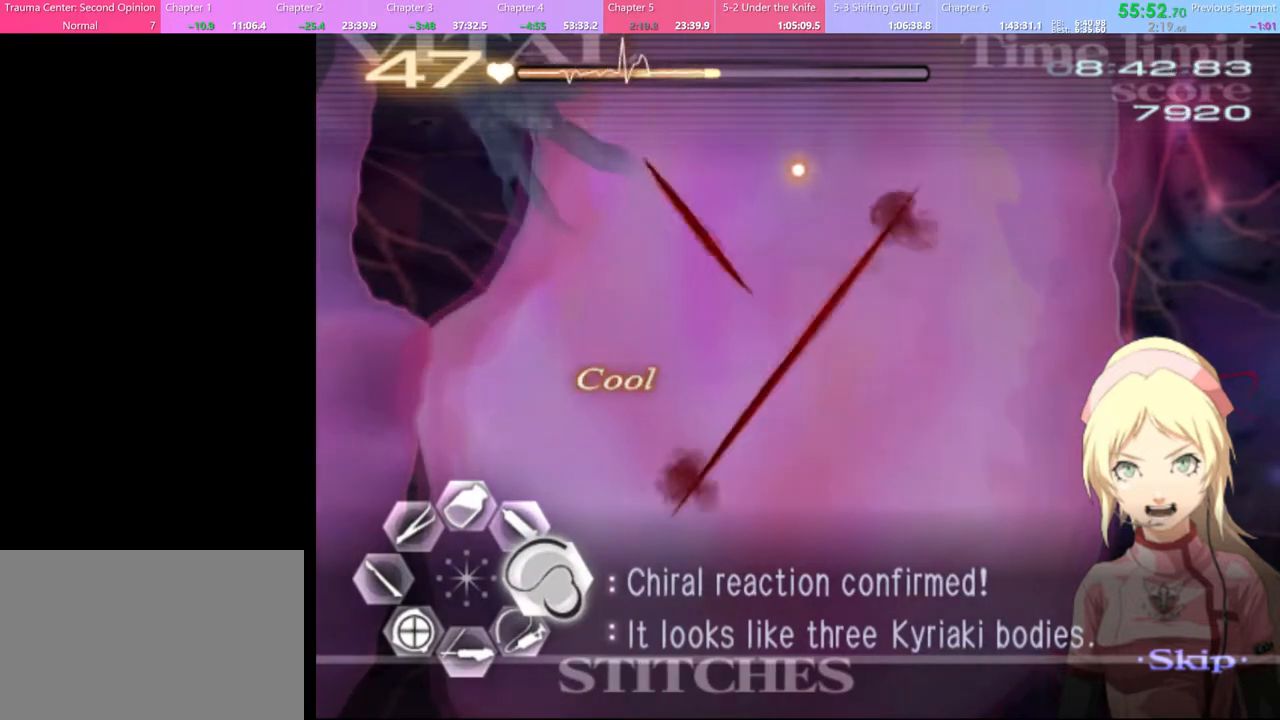
{"keys": ["d"], "mouse": ["left"], "events": [[267, "mouse_left", "down"]]}
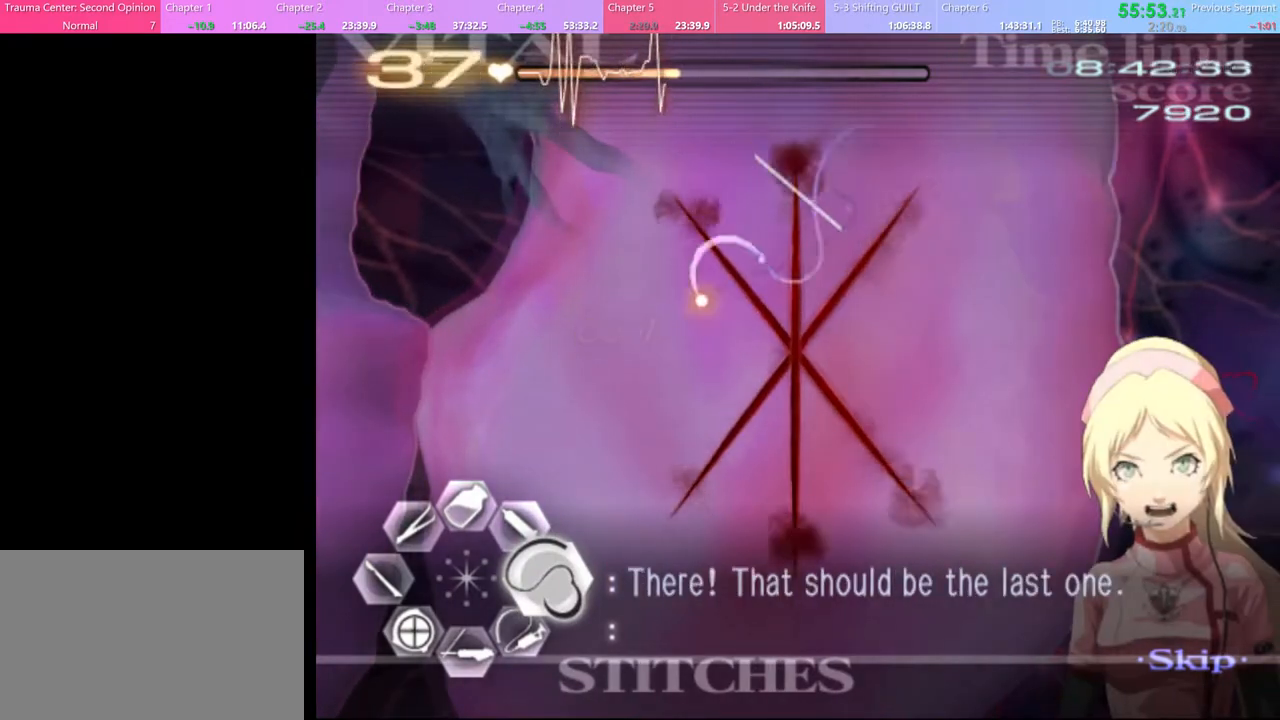
{"keys": ["d"], "mouse": [], "events": [[433, "mouse_left", "up"]]}
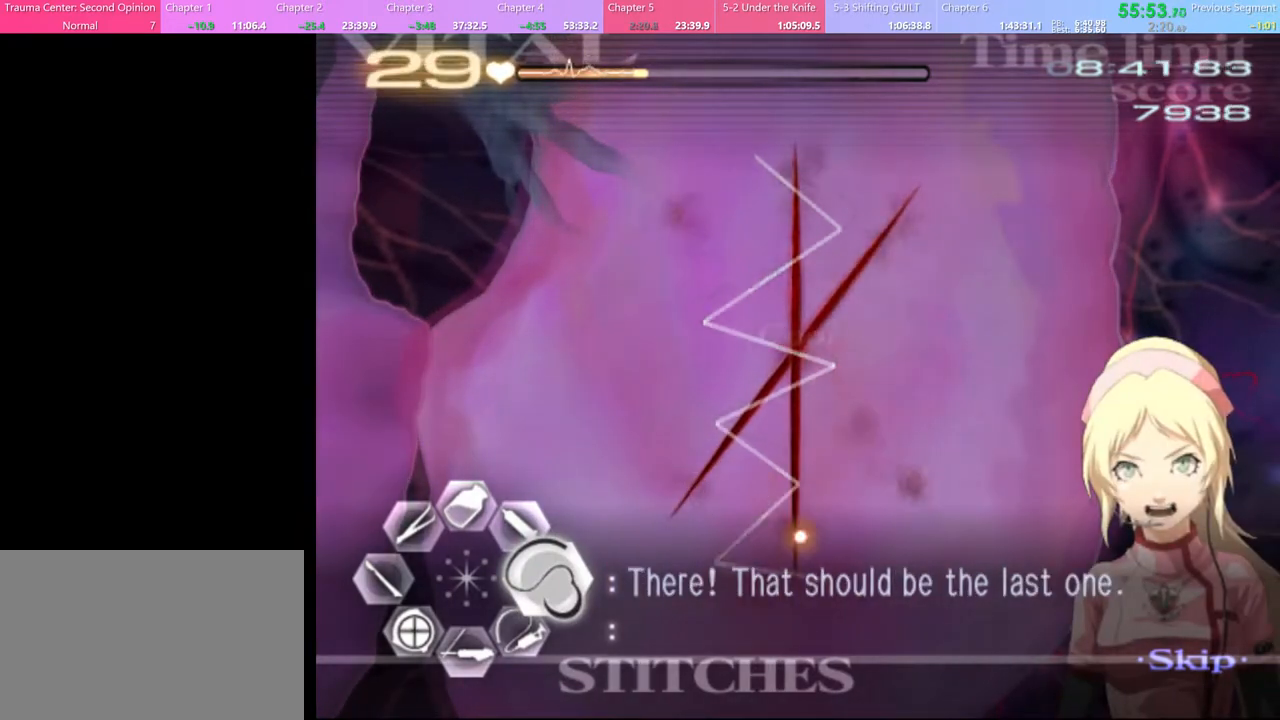
{"keys": ["d"], "mouse": ["left"], "events": [[267, "mouse_left", "down"]]}
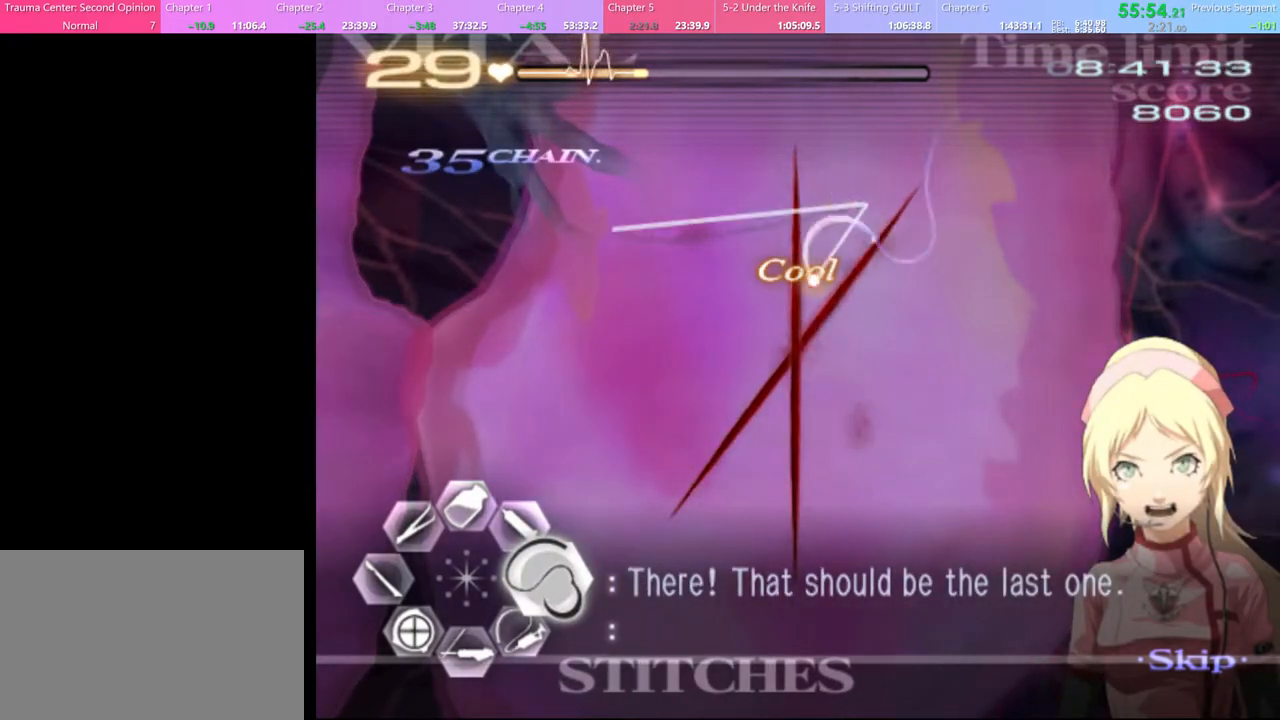
{"keys": ["d"], "mouse": [], "events": [[500, "mouse_left", "up"]]}
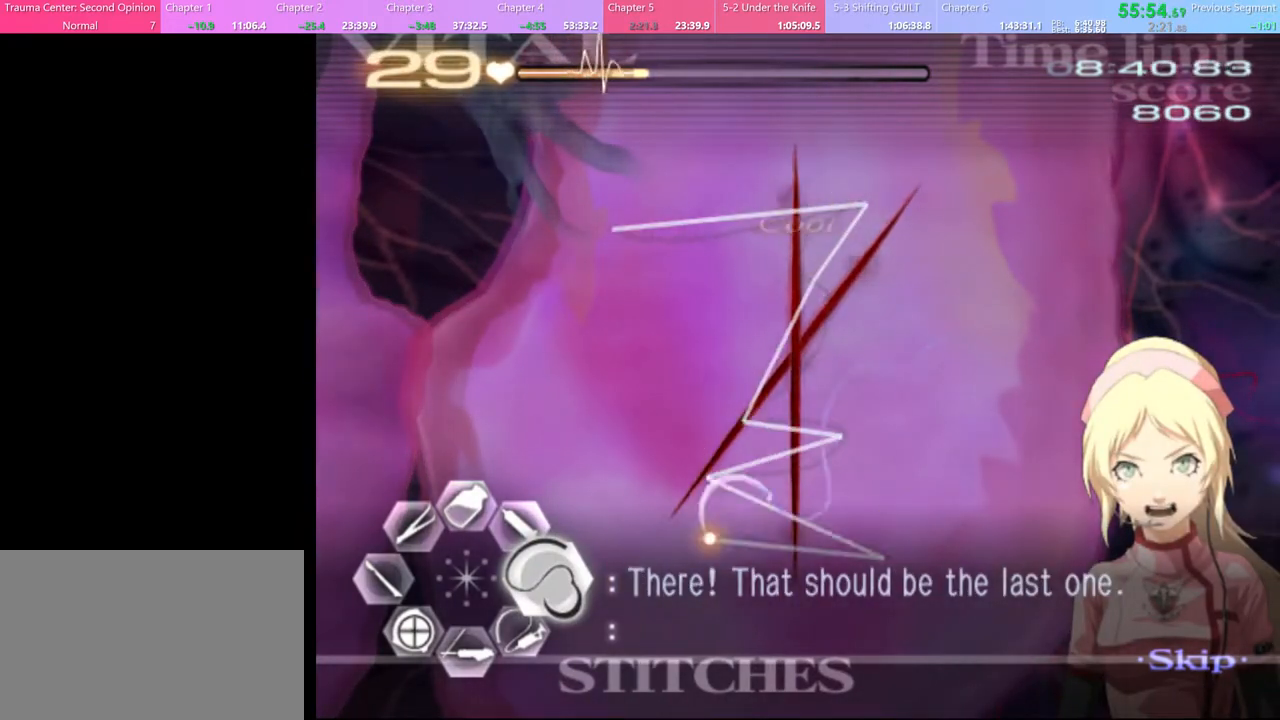
{"keys": ["d"], "mouse": ["left"], "events": [[367, "mouse_left", "down"]]}